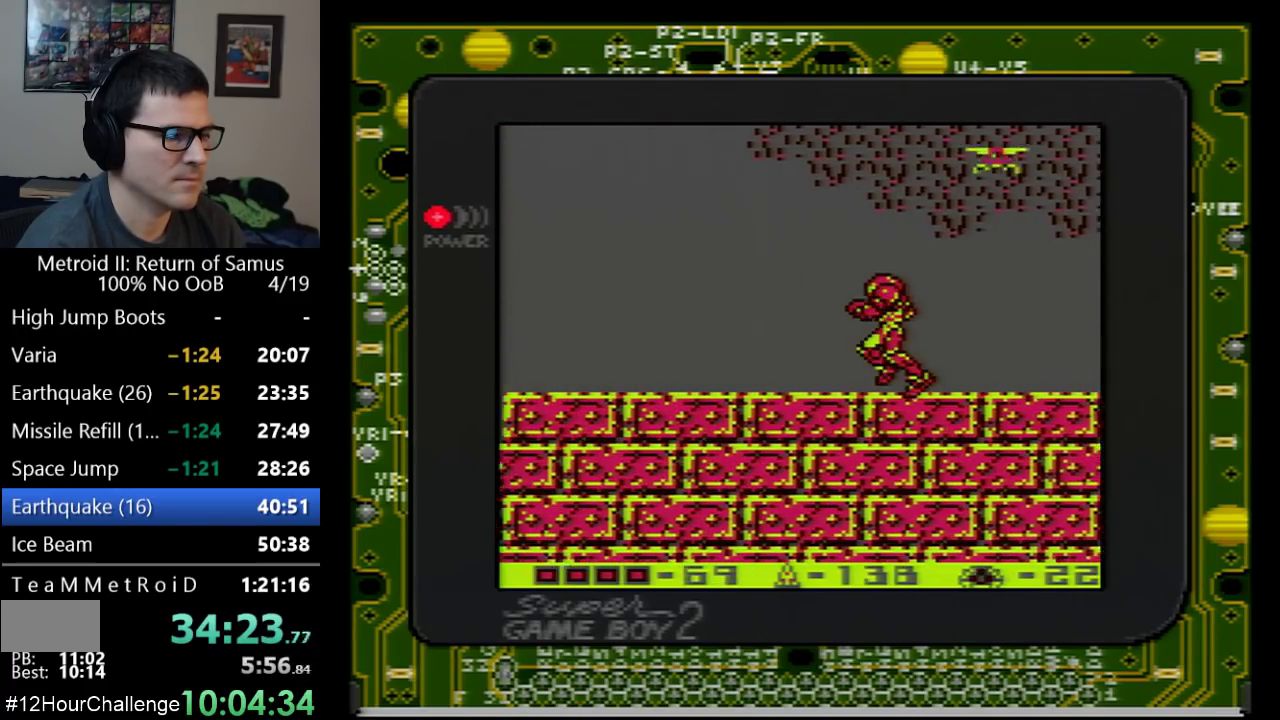
Gameplay with a controller (Nintendo layout); each line is a JSON object with the inputs held at the frame after it. "events" lists button and stick changes between this image and that frame as [ms after this image, input, new state], when the widget could be followed in between. Not read: L3 R3.
{"buttons": ["DPAD_LEFT"], "events": []}
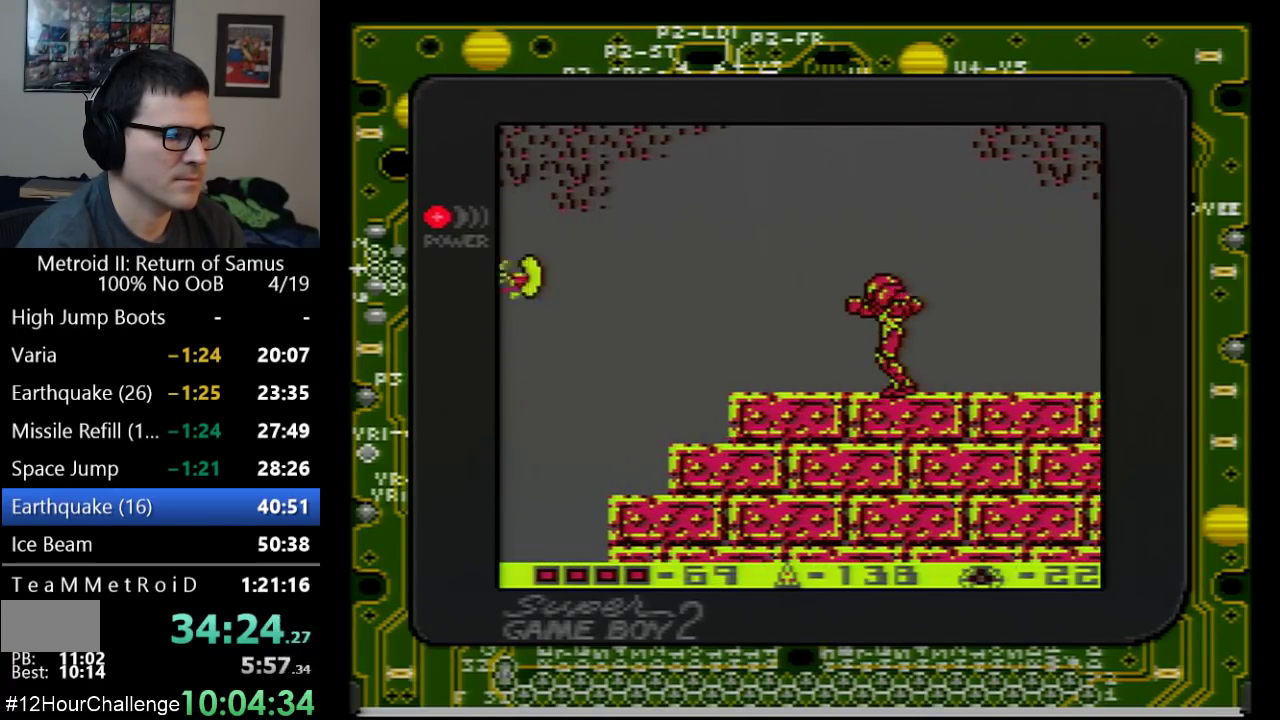
{"buttons": ["DPAD_LEFT"], "events": []}
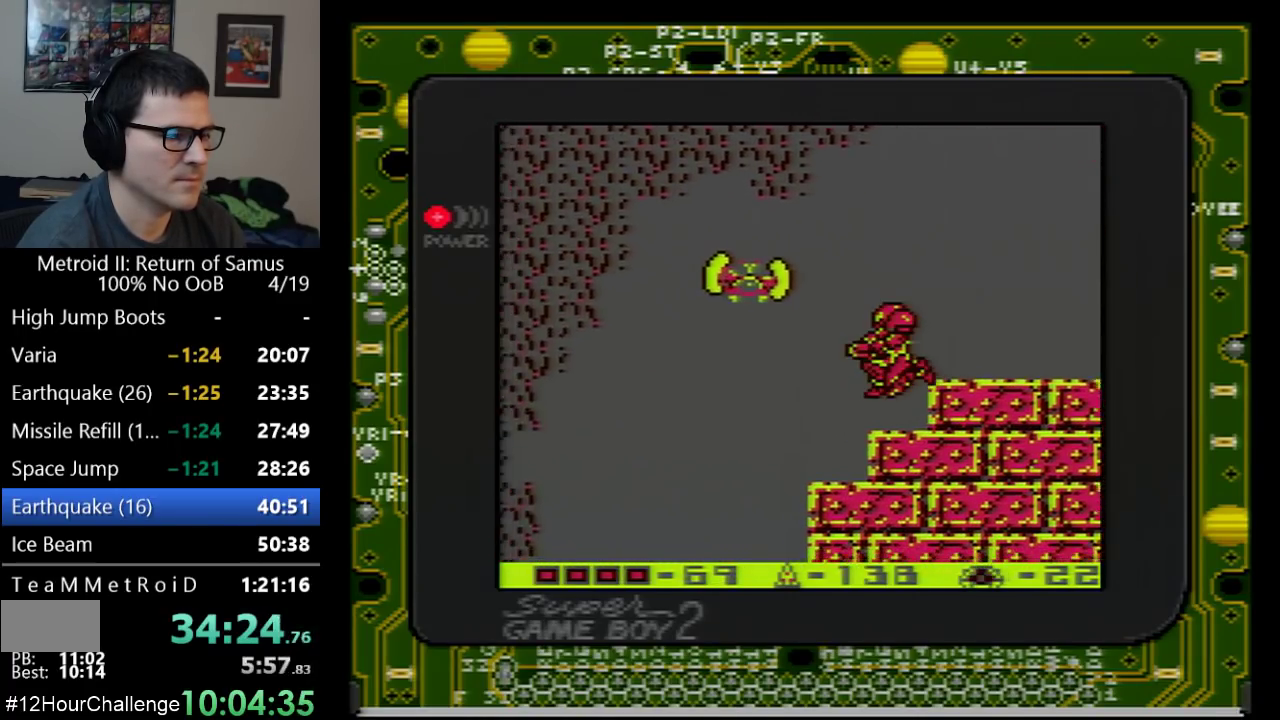
{"buttons": ["DPAD_LEFT"], "events": [[350, "A", "down"], [450, "A", "up"]]}
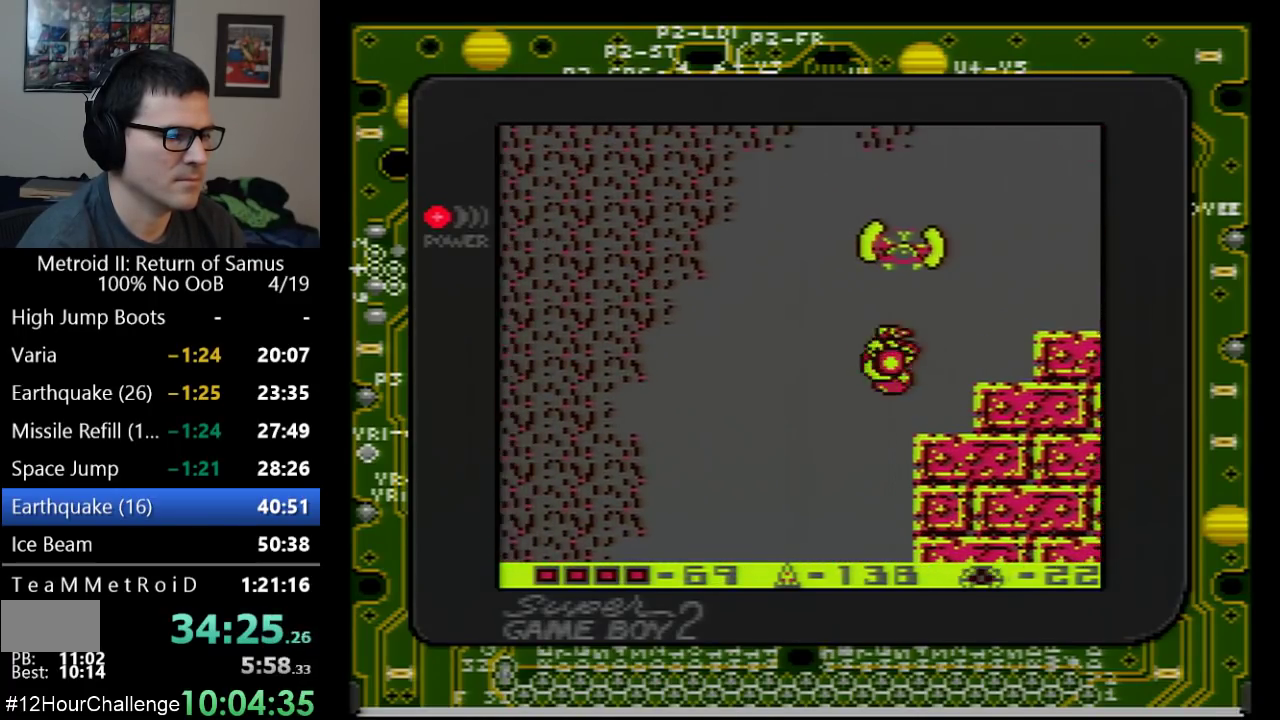
{"buttons": ["A", "DPAD_LEFT"], "events": [[467, "A", "down"]]}
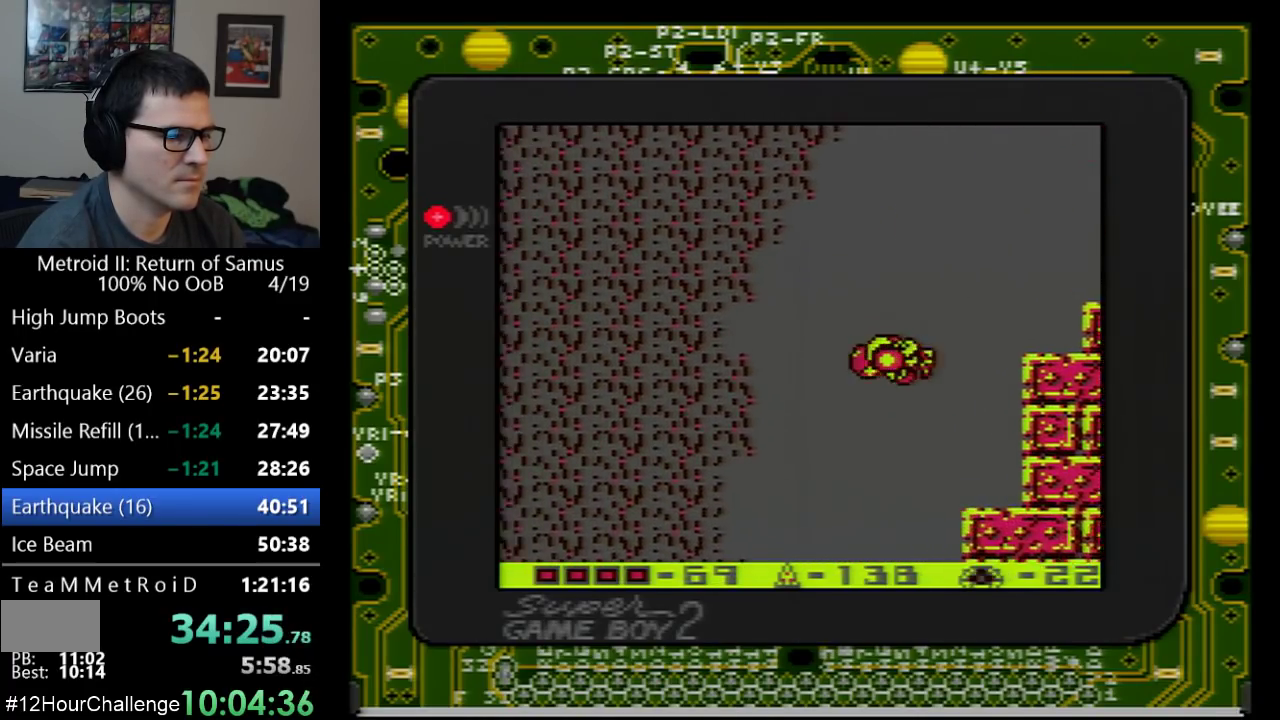
{"buttons": ["DPAD_LEFT"], "events": [[133, "A", "up"]]}
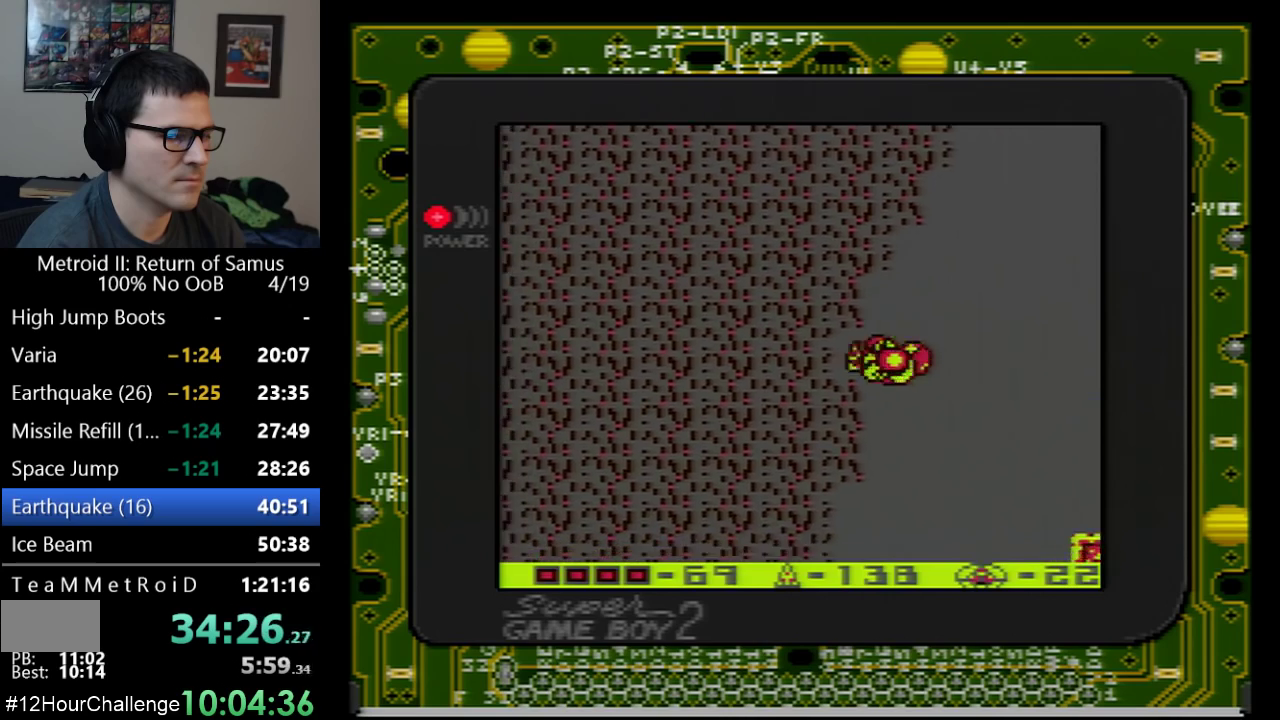
{"buttons": ["DPAD_LEFT"], "events": [[167, "A", "down"], [300, "A", "up"]]}
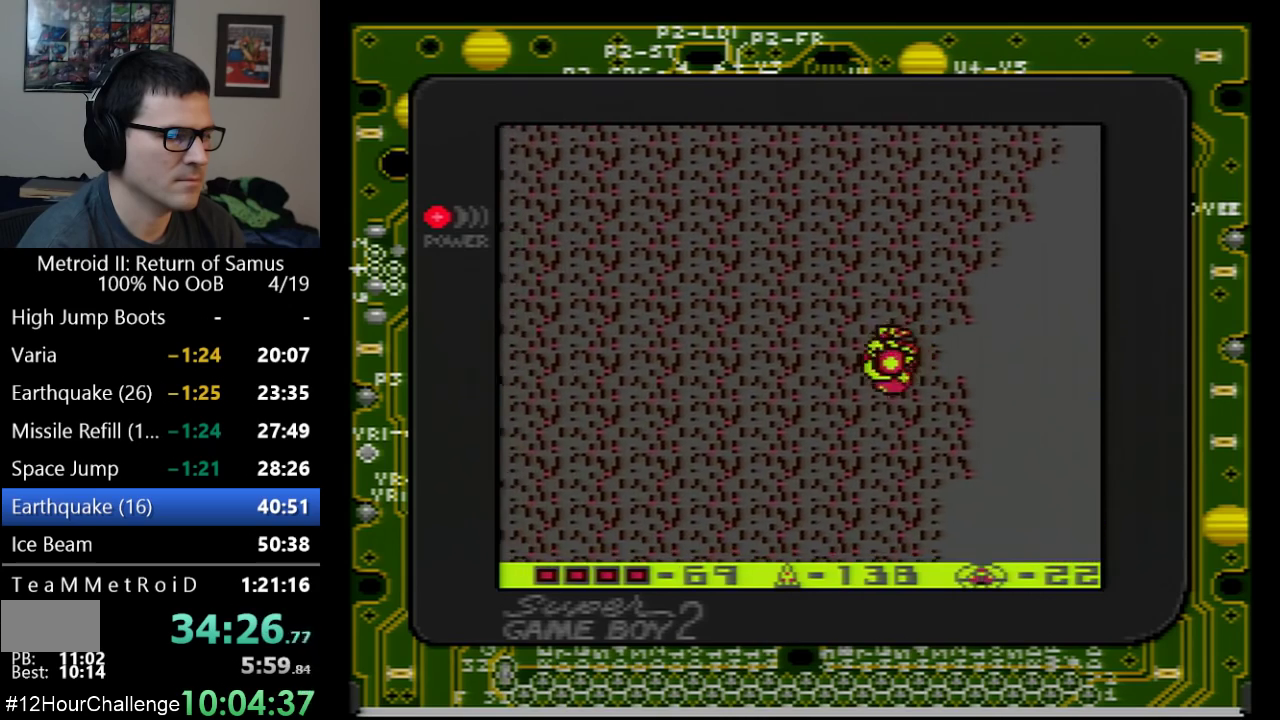
{"buttons": ["DPAD_LEFT"], "events": [[317, "A", "down"], [500, "A", "up"]]}
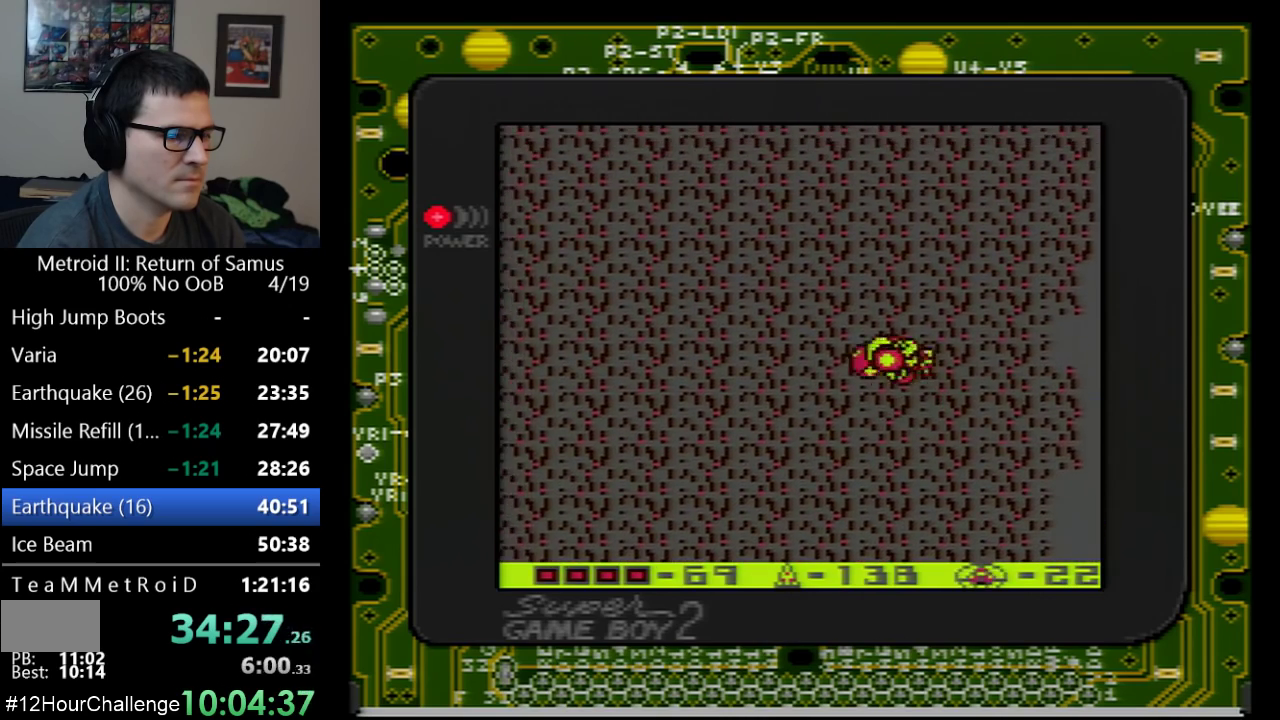
{"buttons": ["DPAD_LEFT"], "events": []}
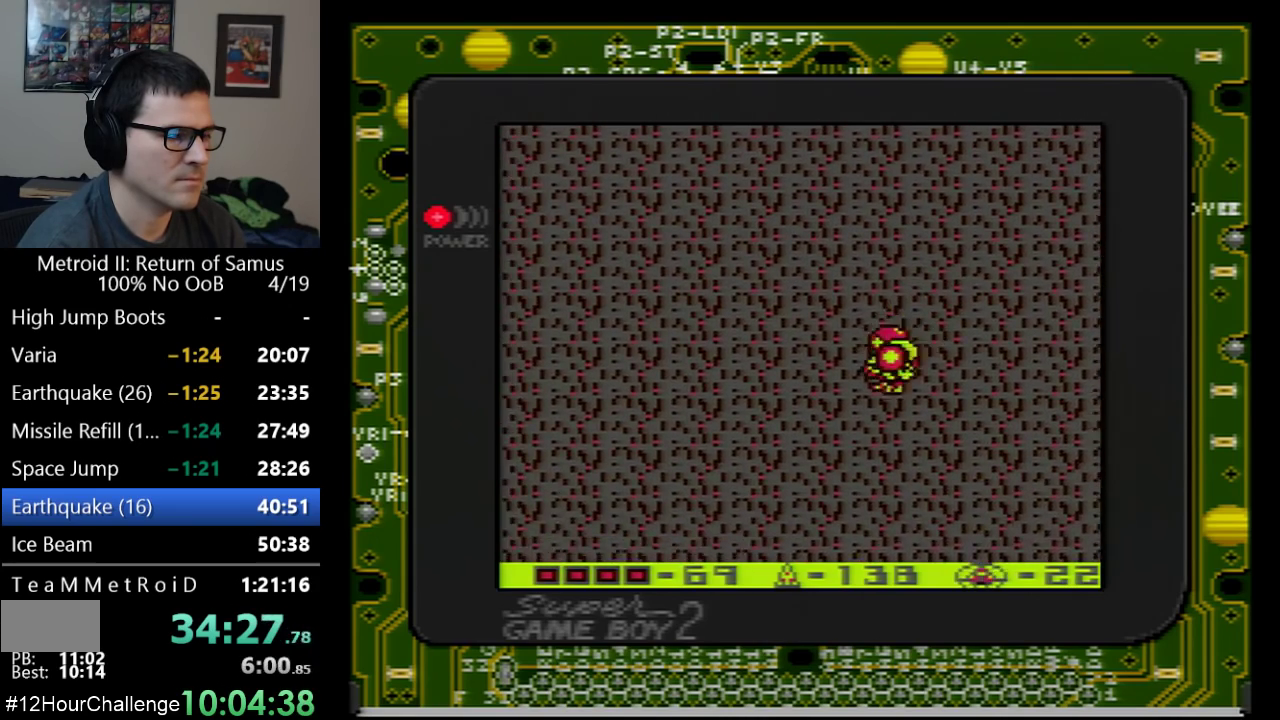
{"buttons": ["DPAD_LEFT"], "events": [[33, "A", "down"], [167, "A", "up"]]}
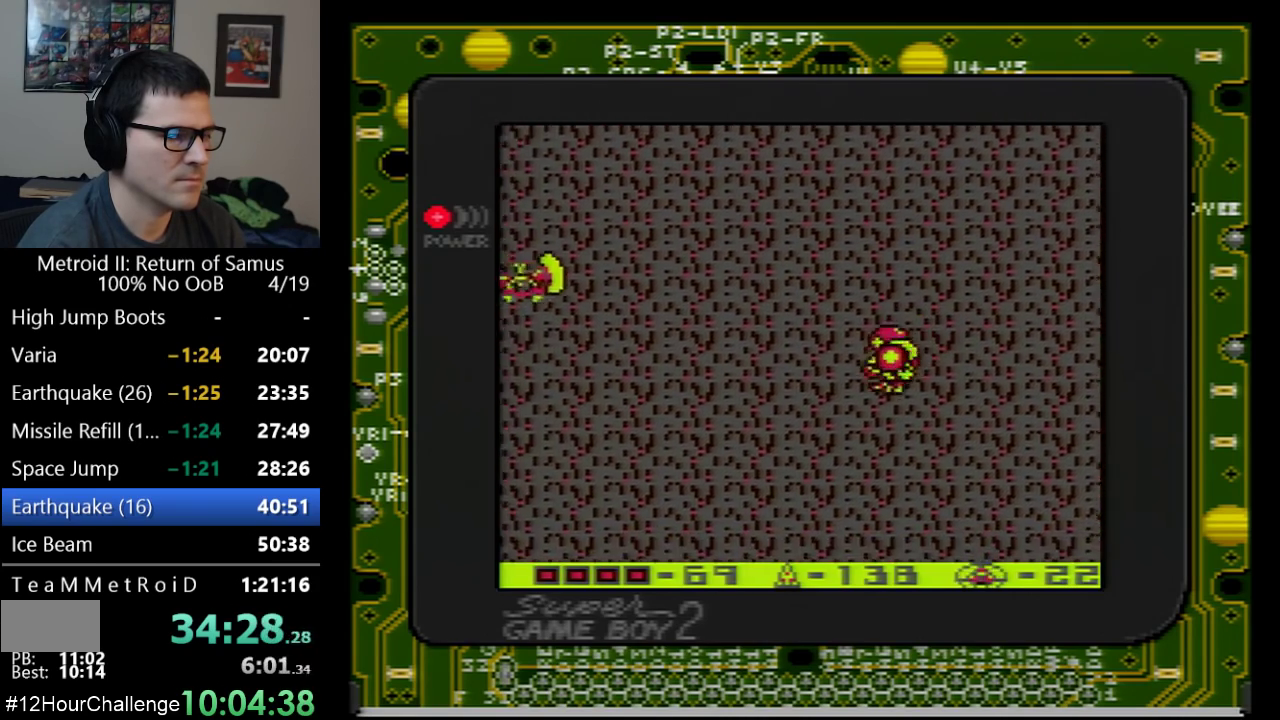
{"buttons": ["DPAD_LEFT"], "events": [[200, "A", "down"], [317, "A", "up"]]}
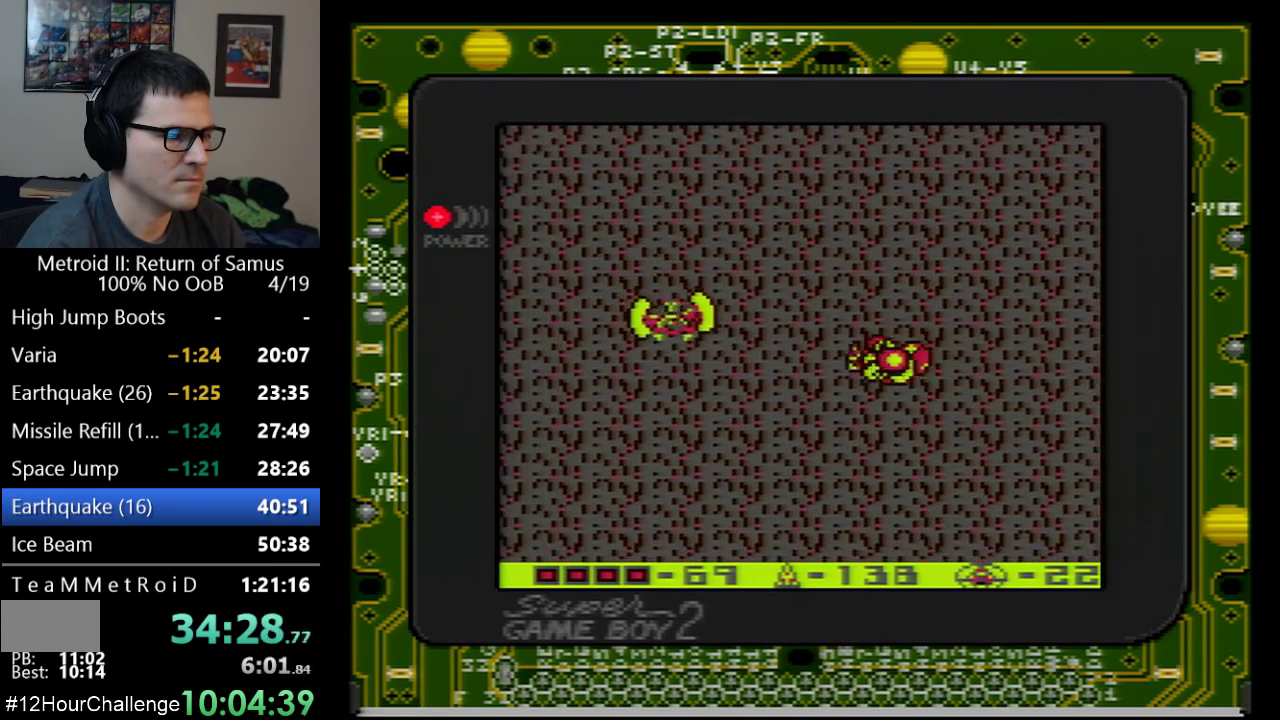
{"buttons": ["A", "DPAD_LEFT"], "events": [[450, "A", "down"]]}
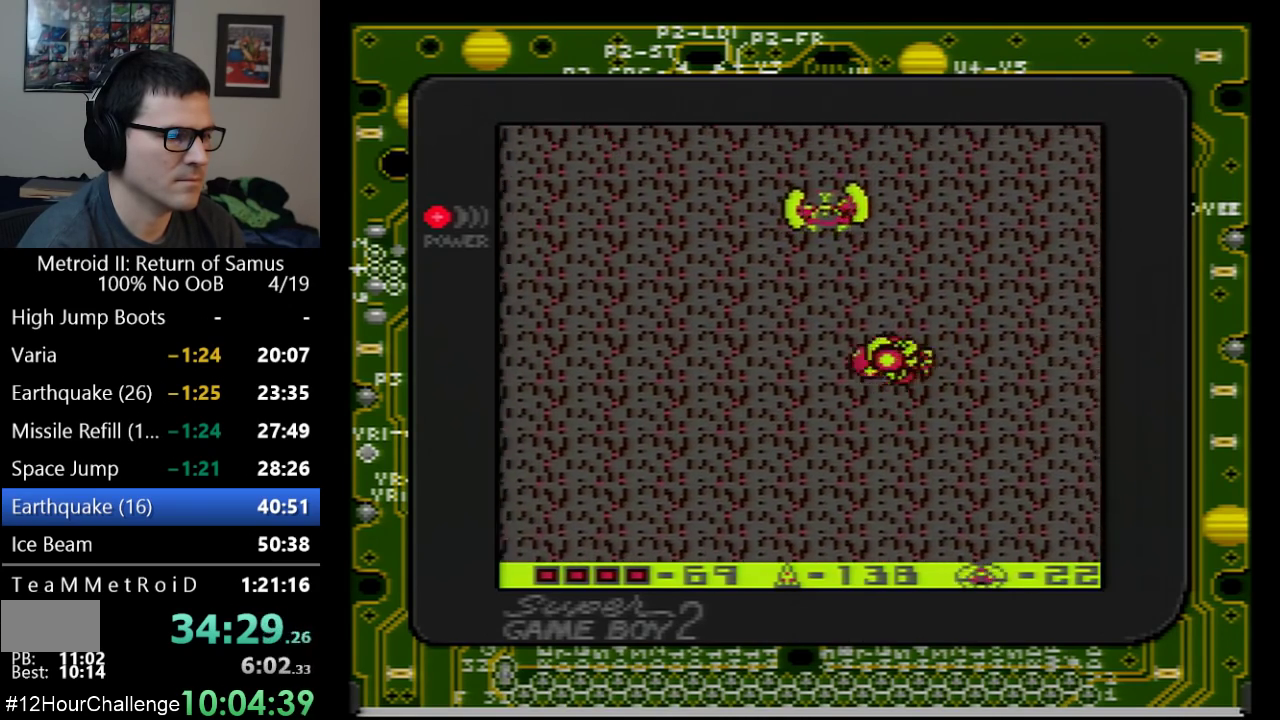
{"buttons": ["DPAD_LEFT"], "events": [[33, "A", "up"]]}
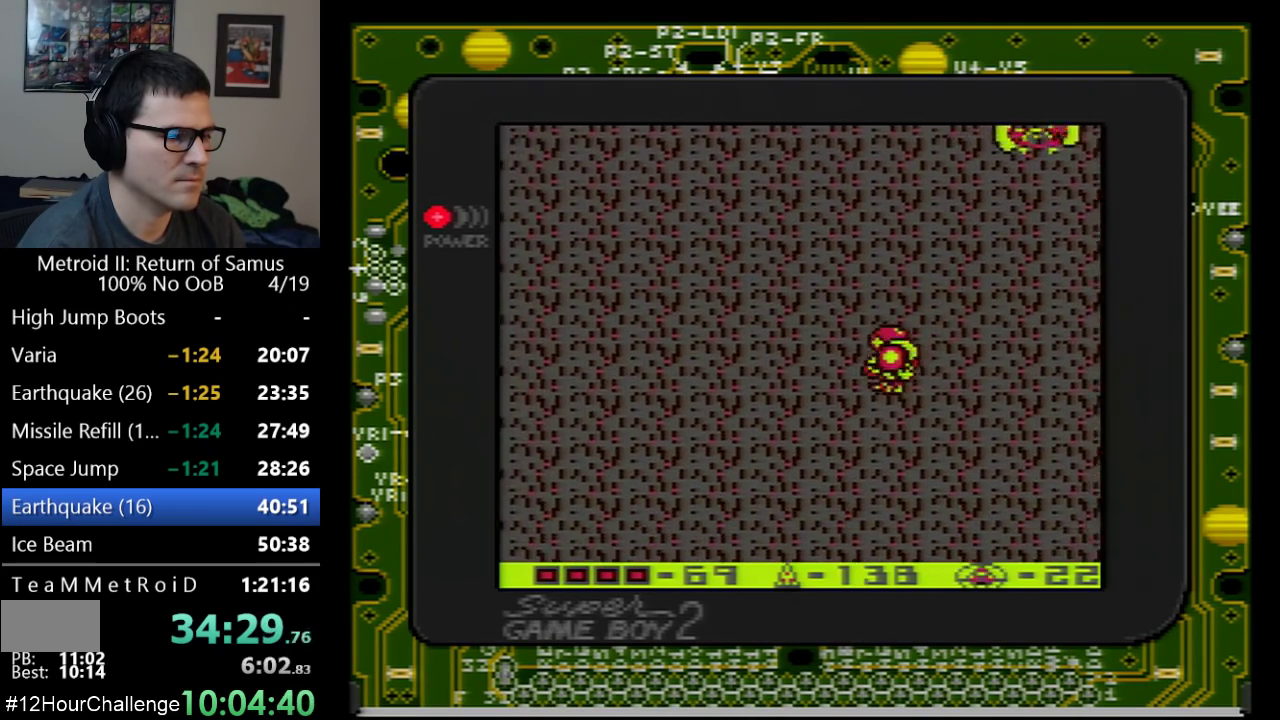
{"buttons": ["DPAD_LEFT"], "events": [[167, "A", "down"], [283, "A", "up"]]}
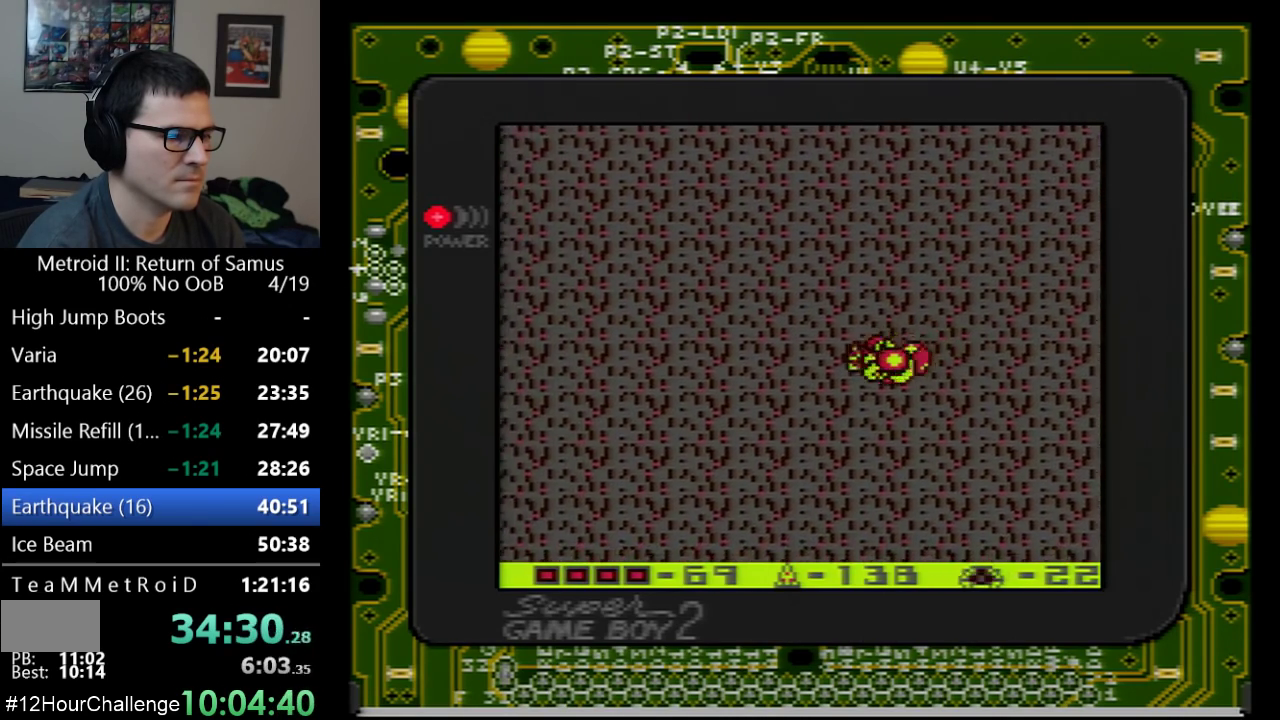
{"buttons": ["DPAD_LEFT"], "events": []}
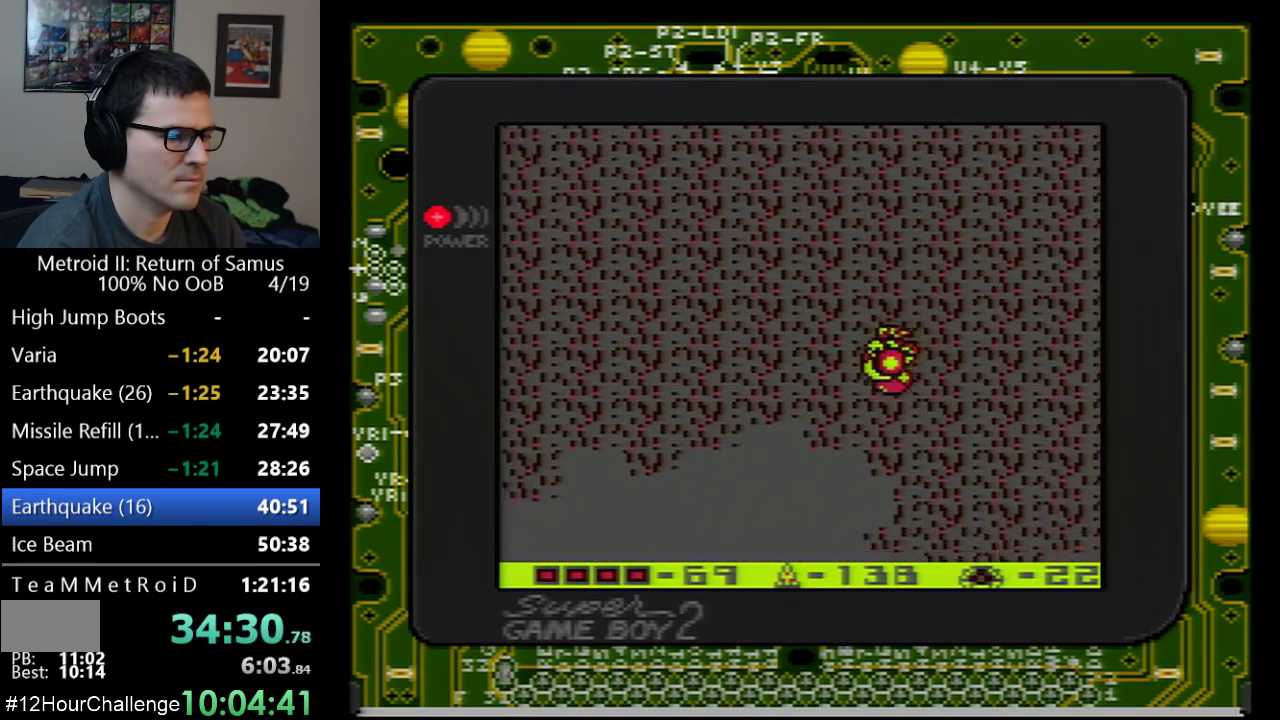
{"buttons": ["DPAD_LEFT"], "events": [[17, "A", "down"], [167, "A", "up"]]}
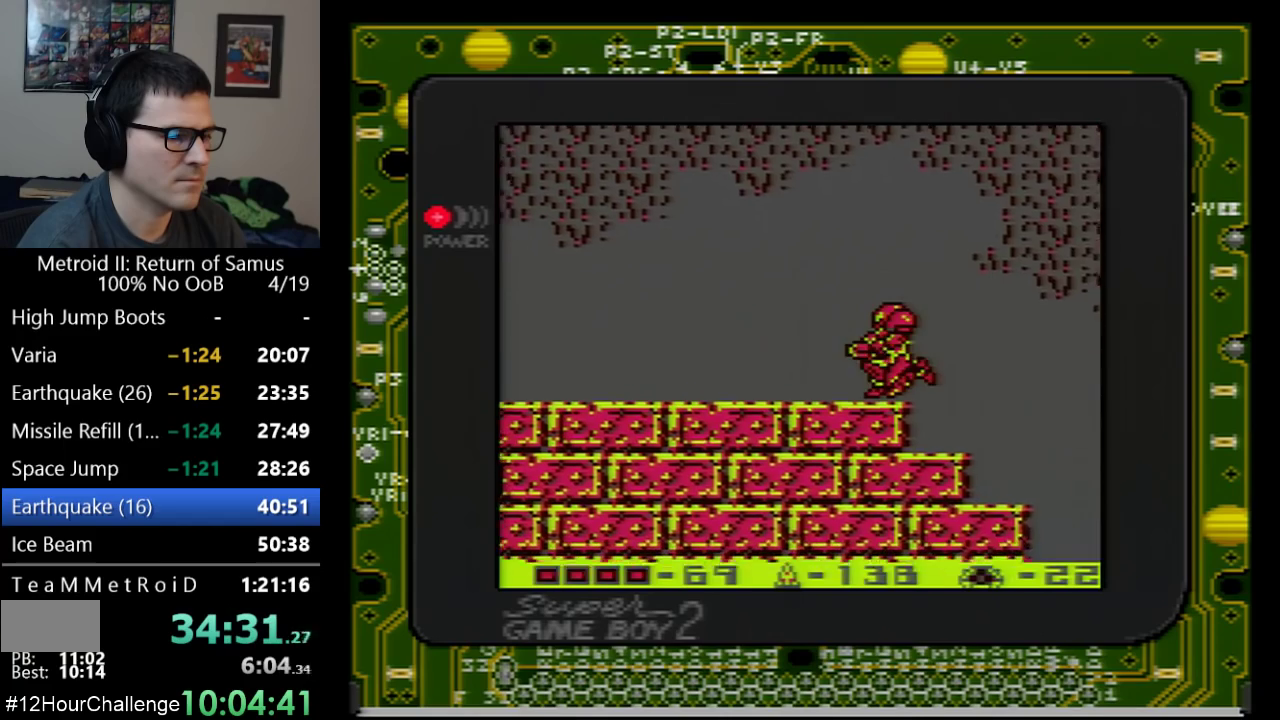
{"buttons": ["DPAD_LEFT"], "events": []}
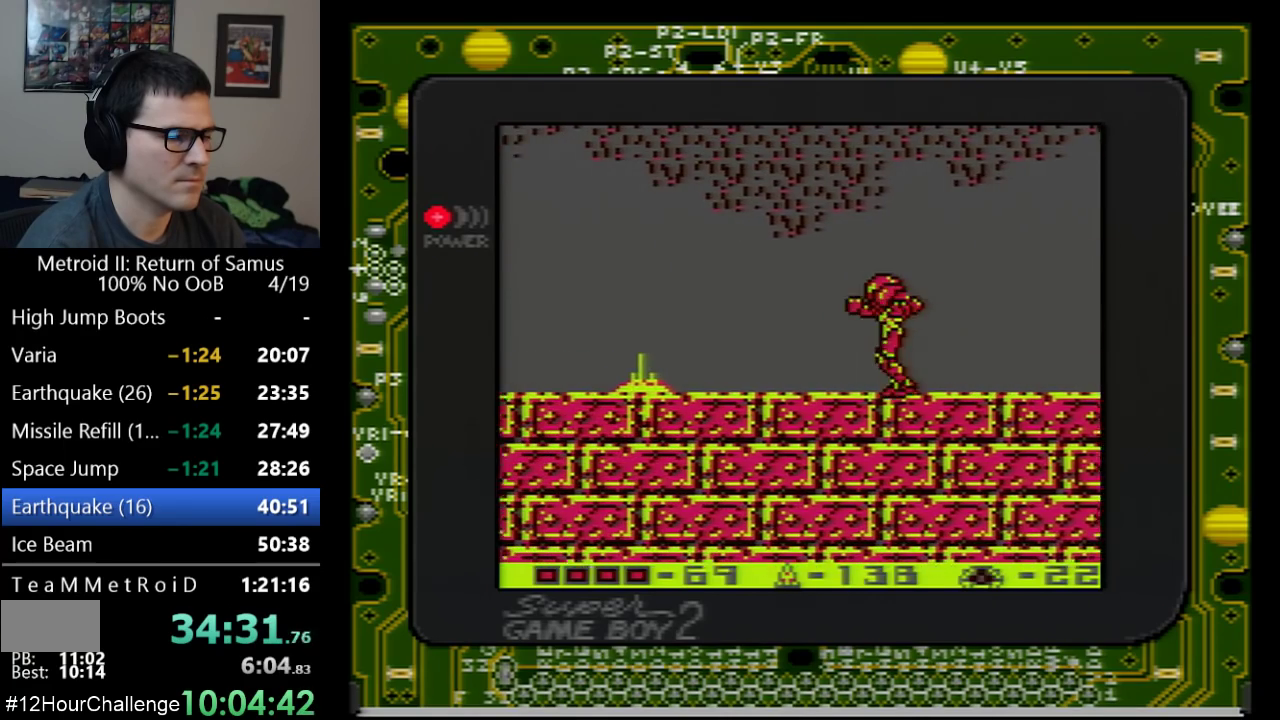
{"buttons": ["A", "DPAD_LEFT"], "events": [[333, "A", "down"]]}
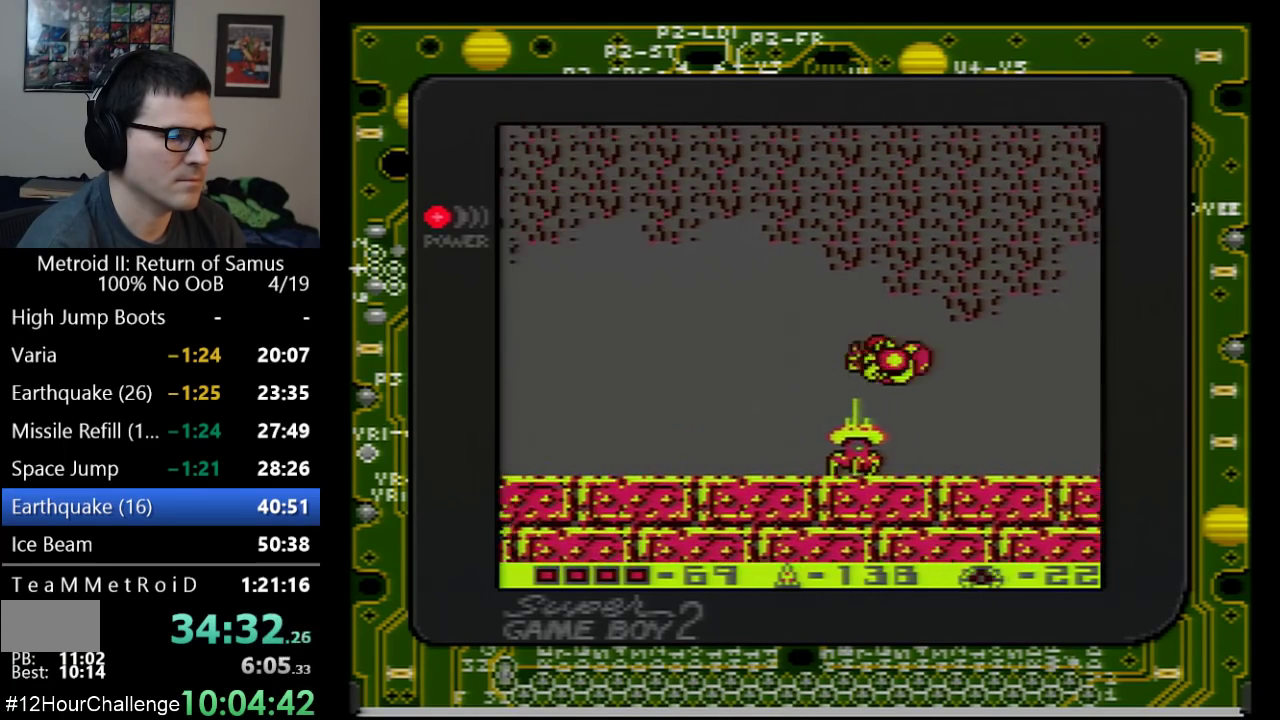
{"buttons": ["DPAD_LEFT"], "events": [[67, "A", "up"]]}
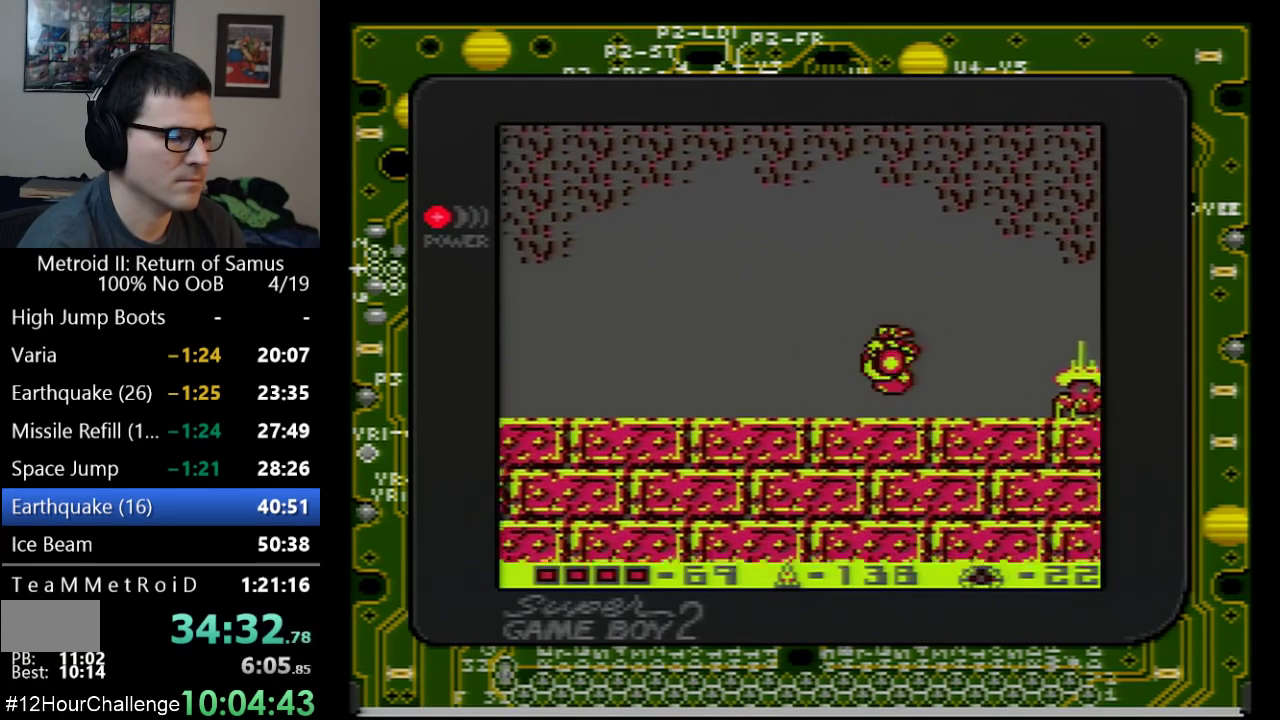
{"buttons": ["DPAD_LEFT"], "events": []}
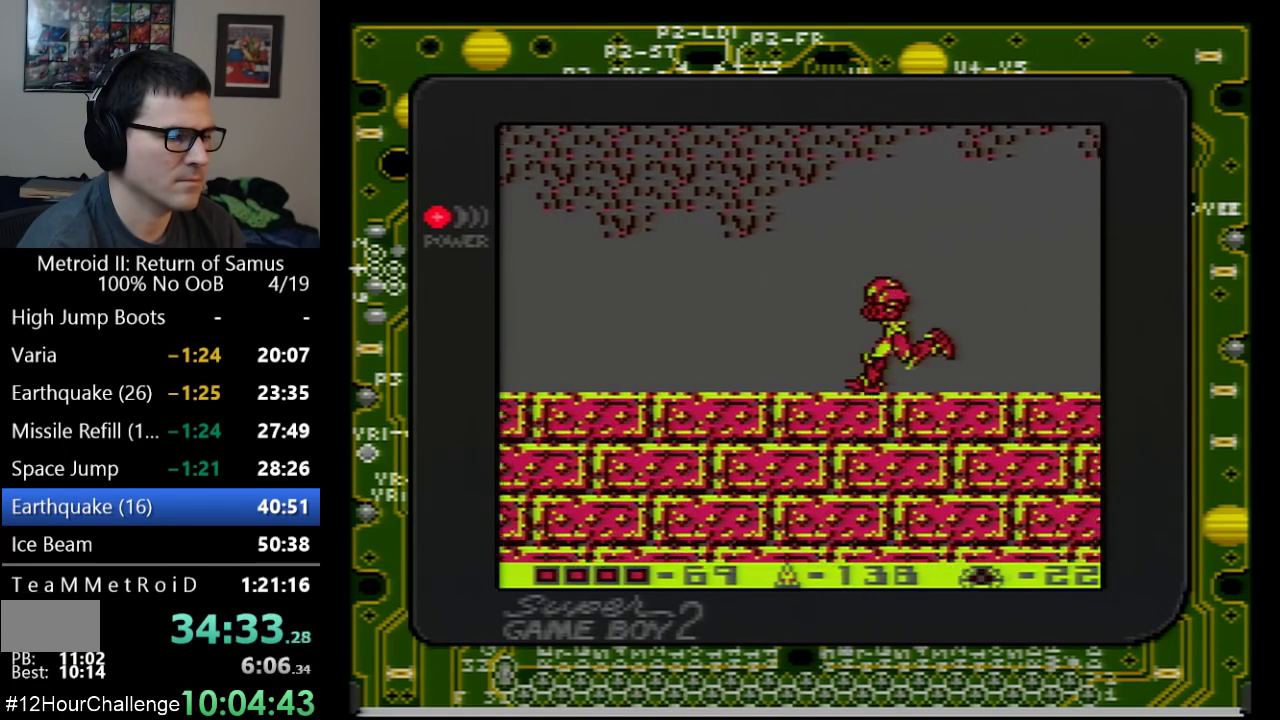
{"buttons": ["DPAD_LEFT"], "events": []}
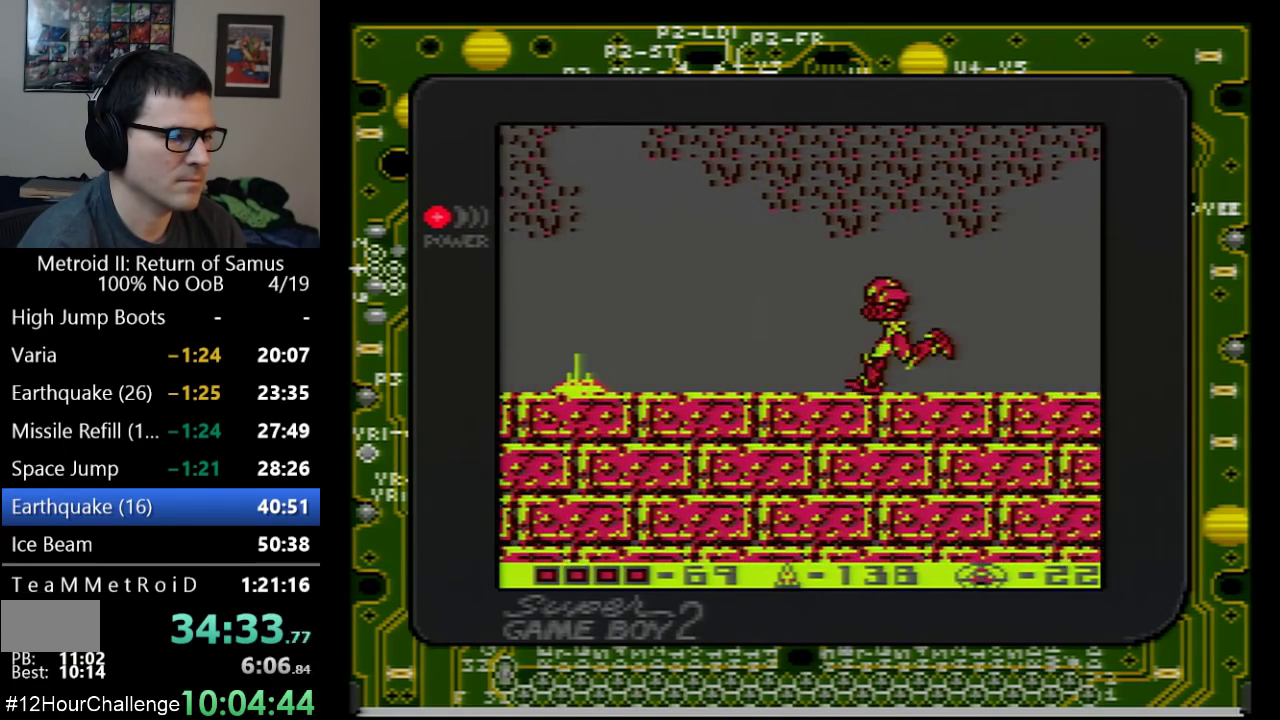
{"buttons": ["A", "DPAD_LEFT"], "events": [[350, "A", "down"]]}
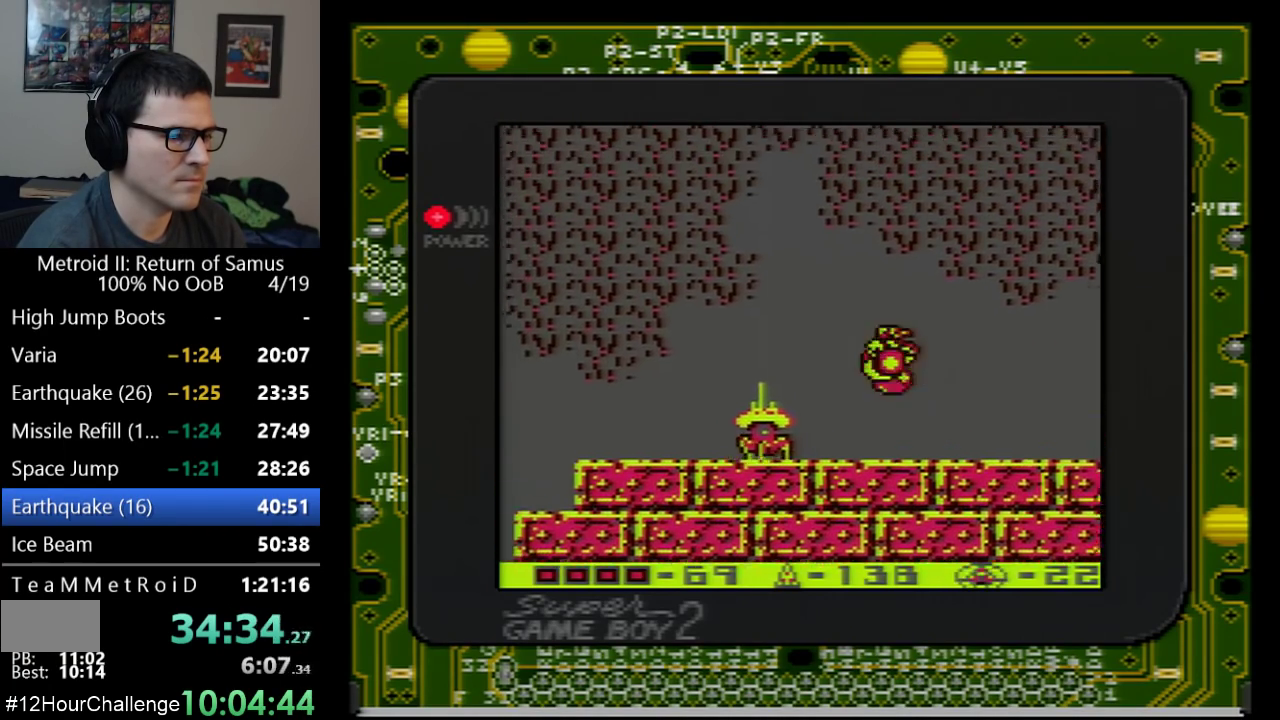
{"buttons": ["DPAD_LEFT"], "events": [[100, "A", "up"], [233, "A", "down"], [317, "A", "up"]]}
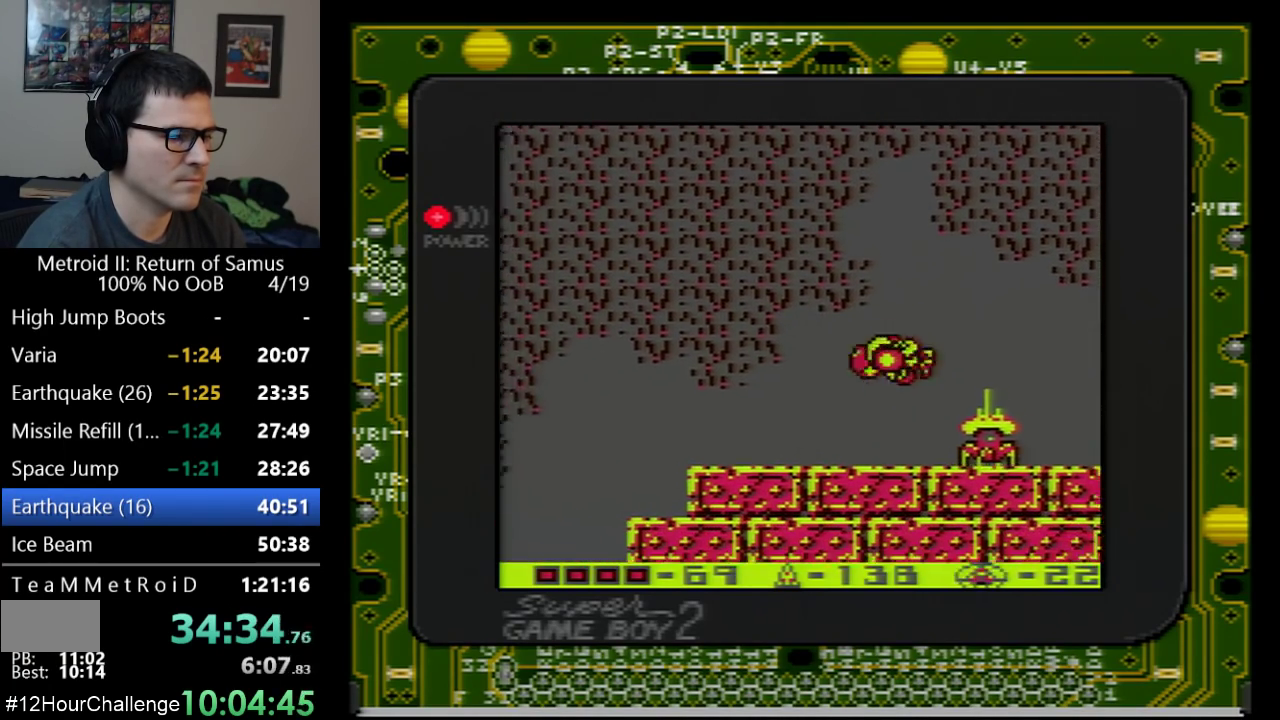
{"buttons": ["DPAD_DOWN"], "events": [[283, "DPAD_DOWN", "down"], [283, "DPAD_LEFT", "up"], [383, "DPAD_DOWN", "up"], [483, "DPAD_DOWN", "down"]]}
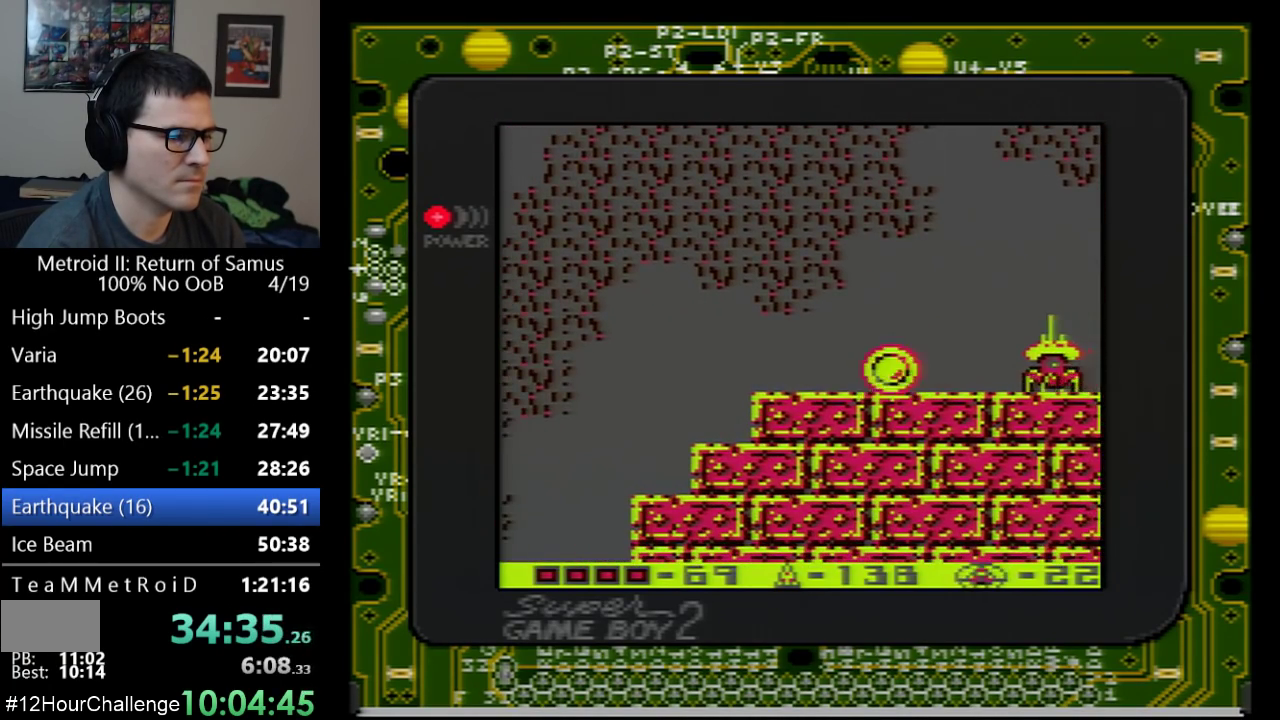
{"buttons": ["DPAD_LEFT"], "events": [[67, "DPAD_DOWN", "up"], [67, "DPAD_LEFT", "down"]]}
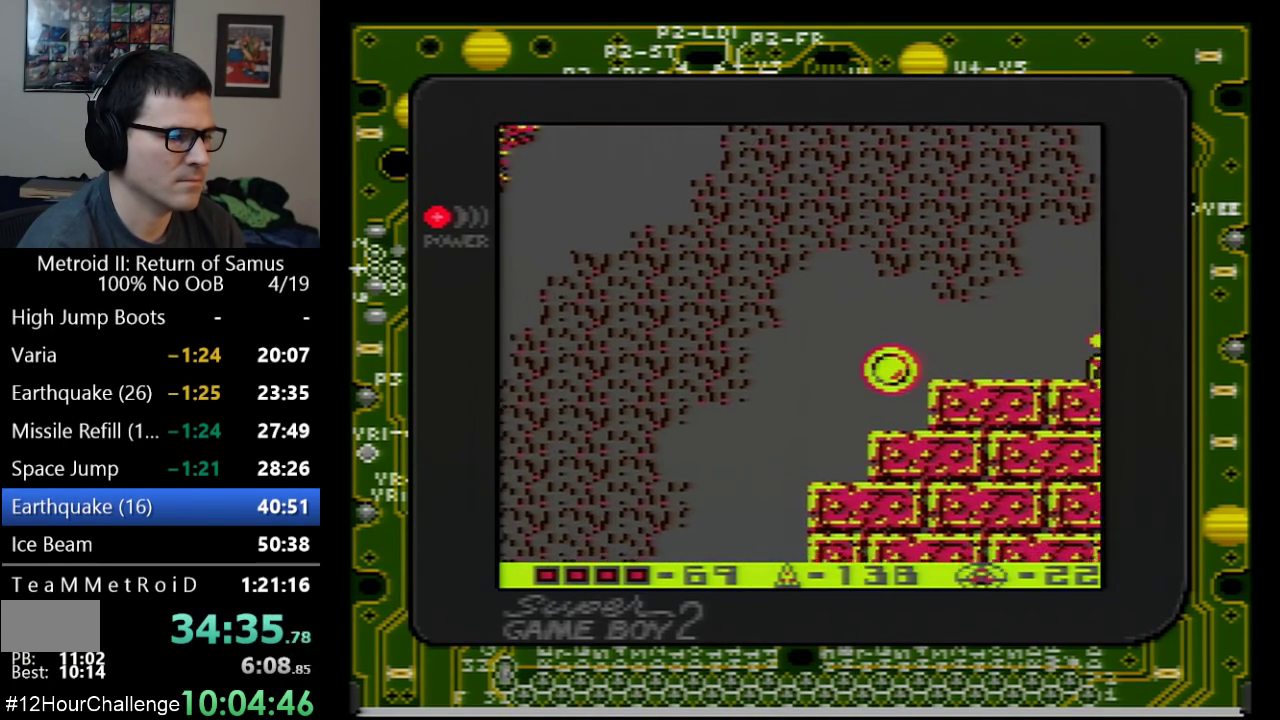
{"buttons": ["A", "DPAD_LEFT"], "events": [[383, "A", "down"]]}
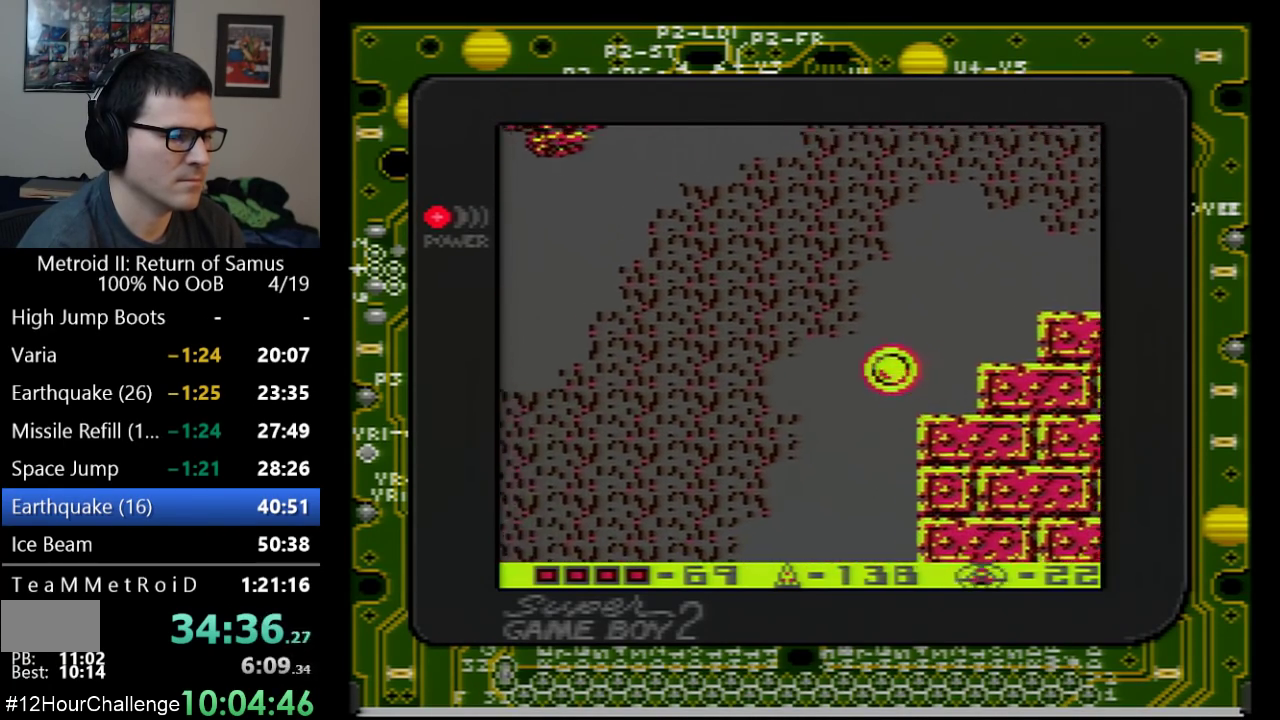
{"buttons": ["DPAD_LEFT"], "events": [[350, "DPAD_DOWN", "down"], [450, "DPAD_DOWN", "up"], [483, "A", "up"]]}
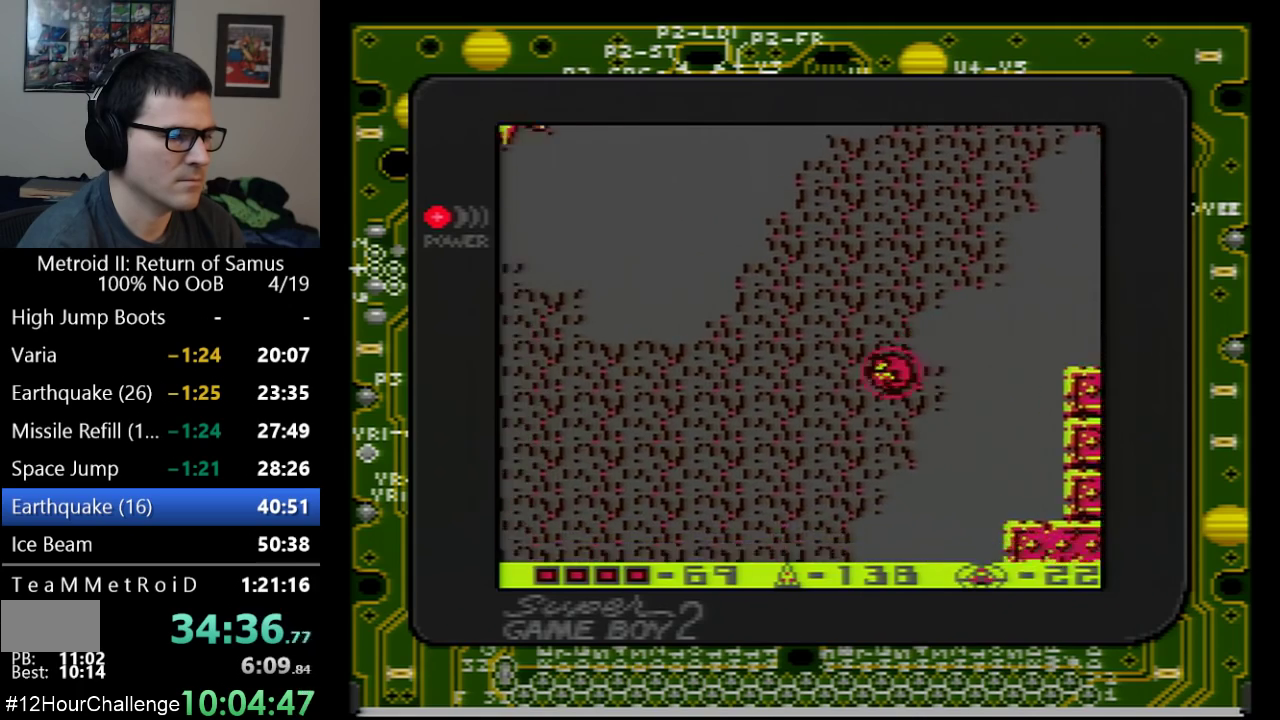
{"buttons": ["DPAD_LEFT"], "events": []}
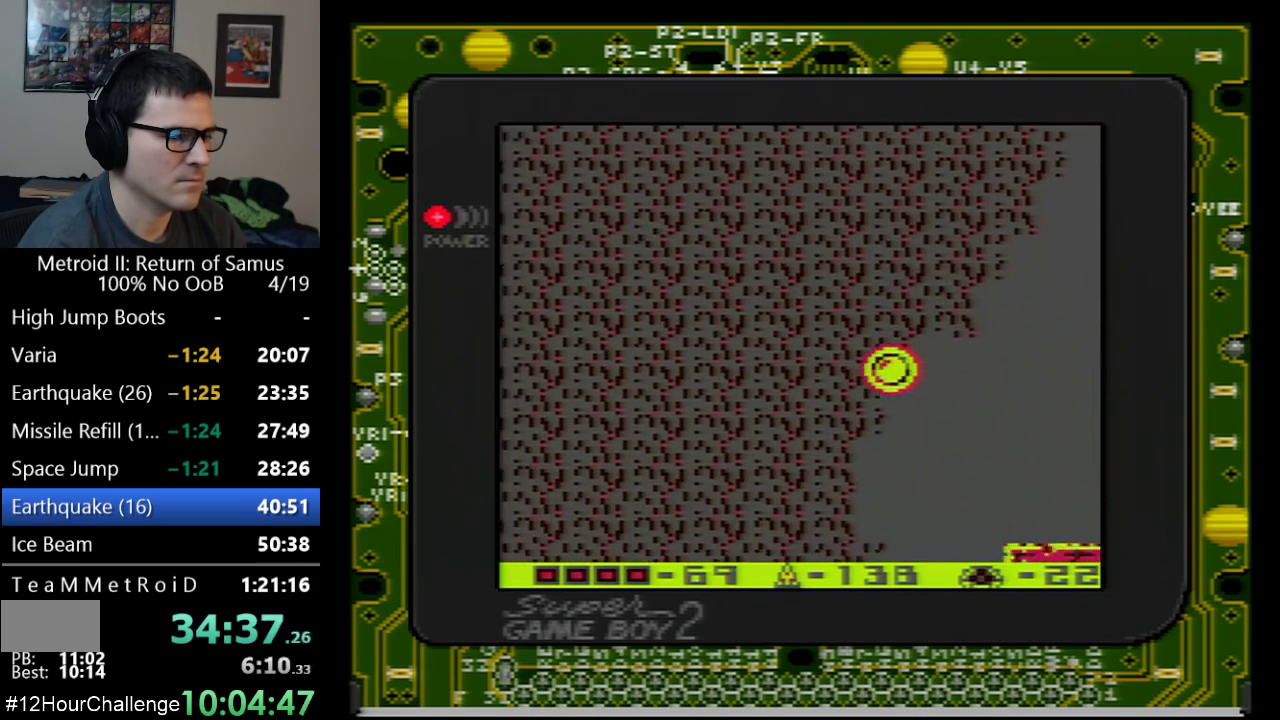
{"buttons": ["A", "DPAD_LEFT"], "events": [[100, "A", "down"]]}
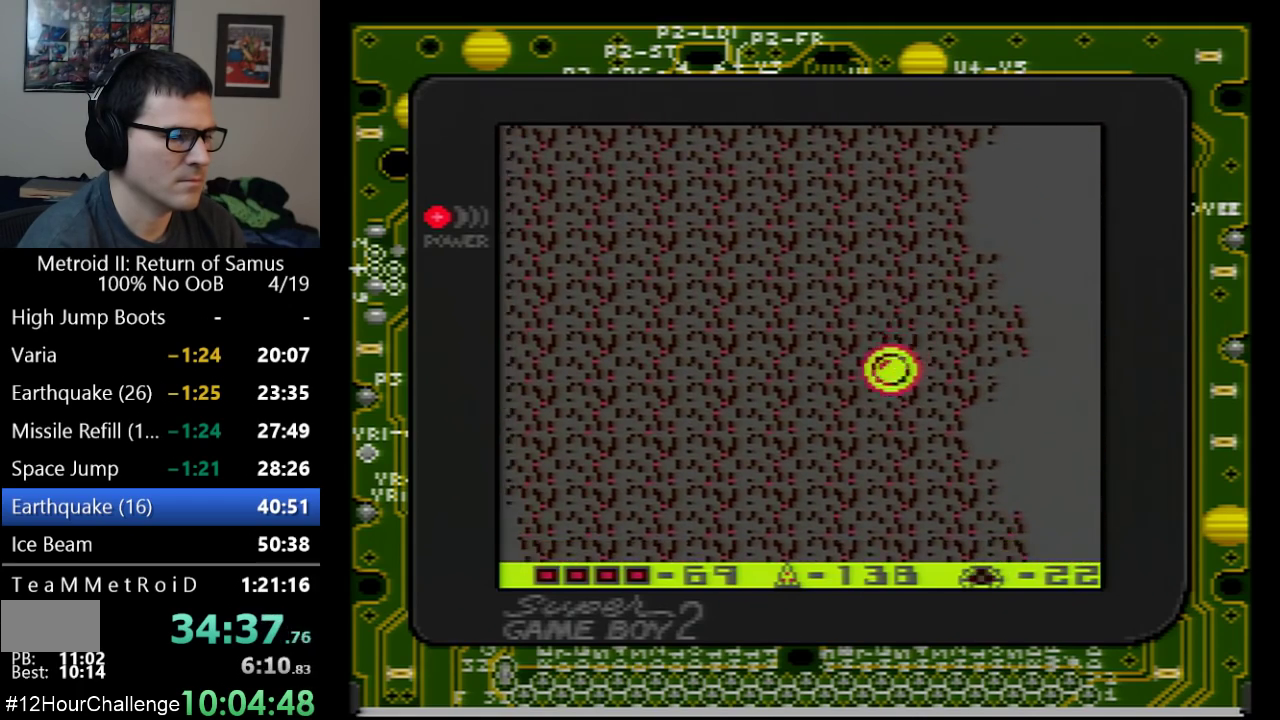
{"buttons": ["A", "DPAD_LEFT"], "events": [[17, "A", "up"], [50, "DPAD_UP", "down"], [167, "DPAD_UP", "up"], [283, "A", "down"]]}
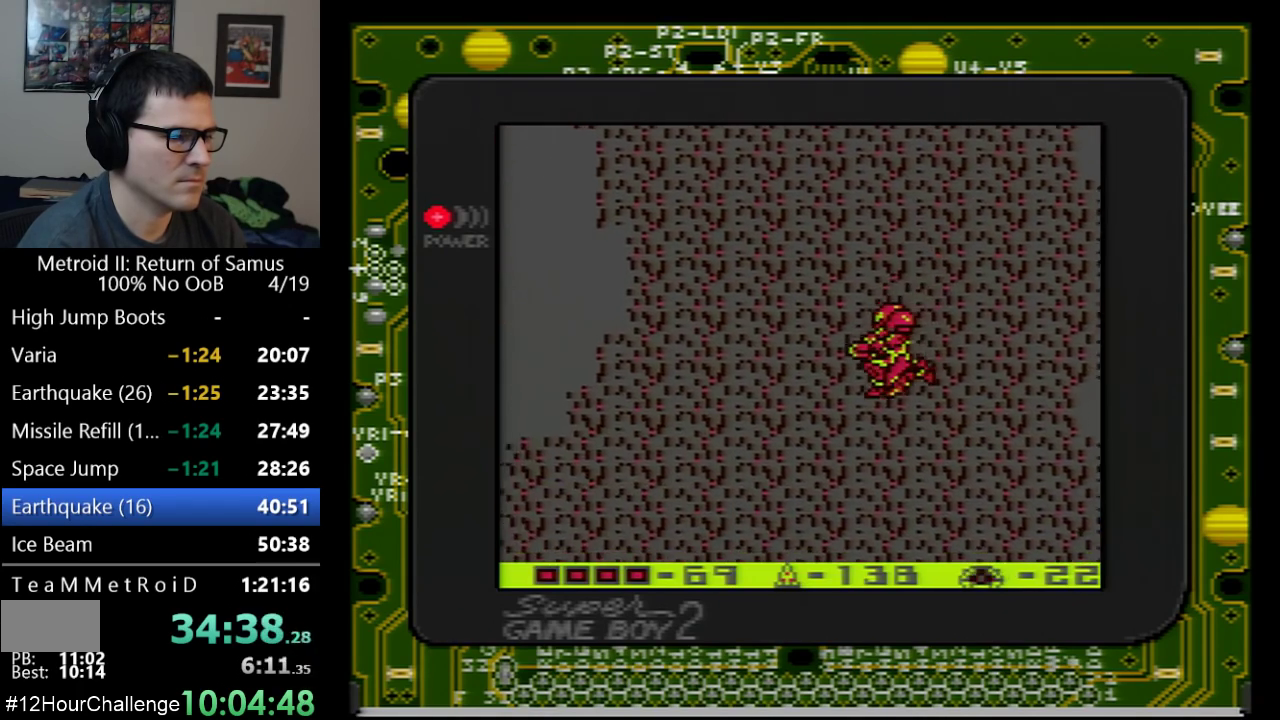
{"buttons": ["DPAD_LEFT"], "events": [[233, "A", "up"]]}
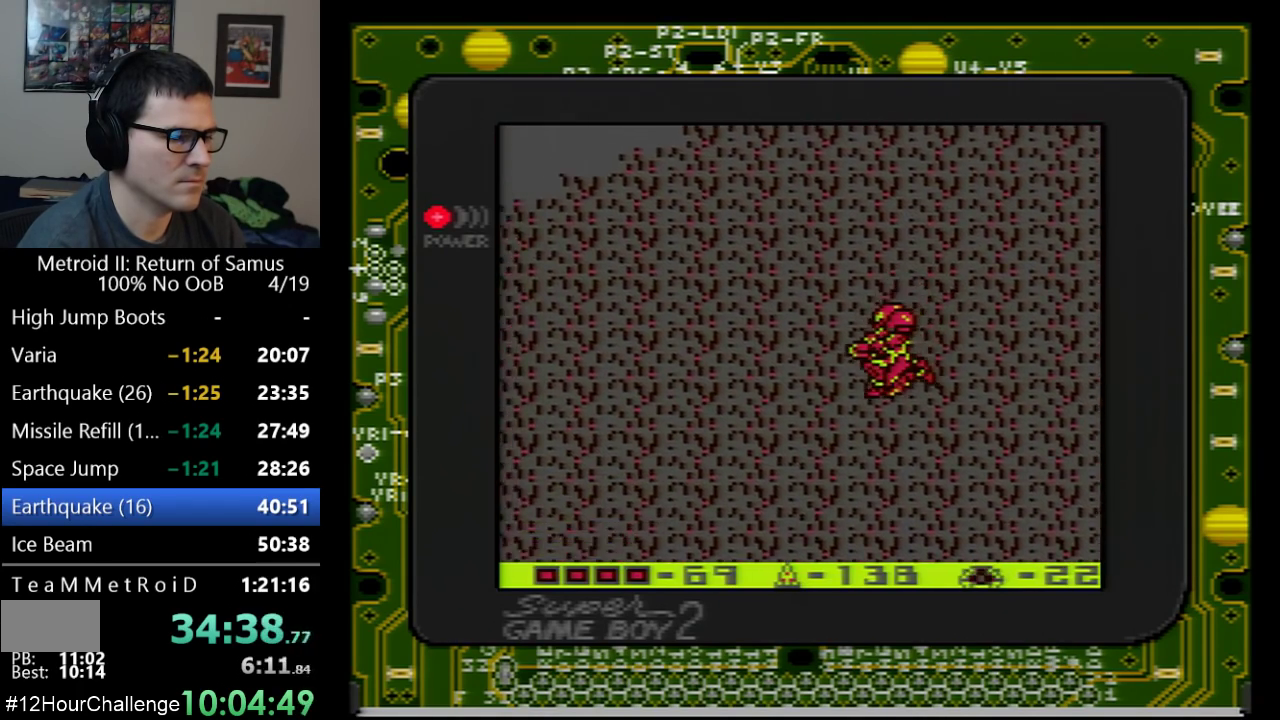
{"buttons": ["A", "DPAD_LEFT"], "events": [[317, "A", "down"]]}